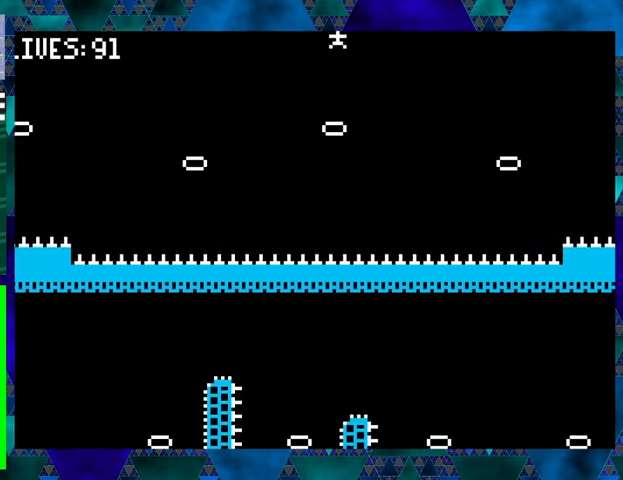
Gameplay with a controller (Nintendo layout); each line is a JSON object with the inputs held at the frame after it. "events" lists button and stick changes between this image and that frame as [ms after this image, input, new state], when the widget could be followed in between. Not read: L3 R3 left_stick right_stick.
{"buttons": [], "events": []}
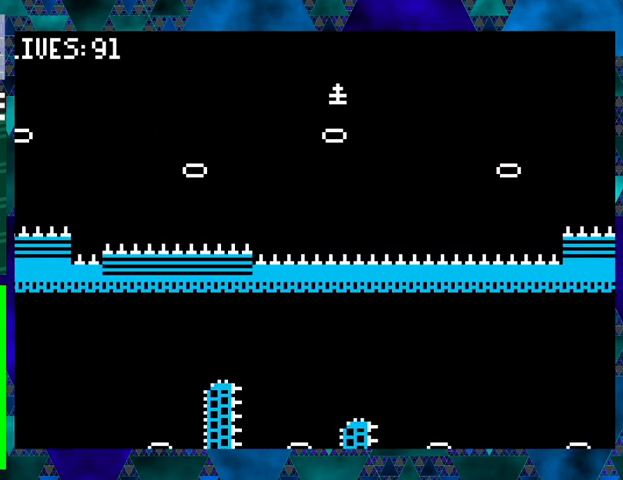
{"buttons": ["DPAD_UP", "DPAD_RIGHT"], "events": [[200, "DPAD_RIGHT", "down"], [233, "DPAD_UP", "down"]]}
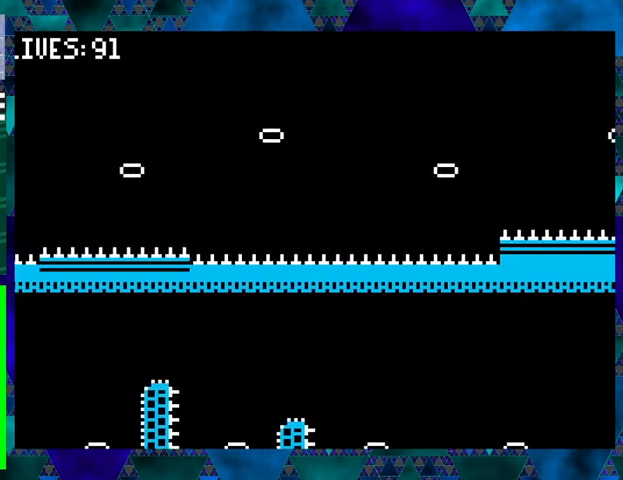
{"buttons": ["DPAD_RIGHT"], "events": [[233, "DPAD_UP", "up"]]}
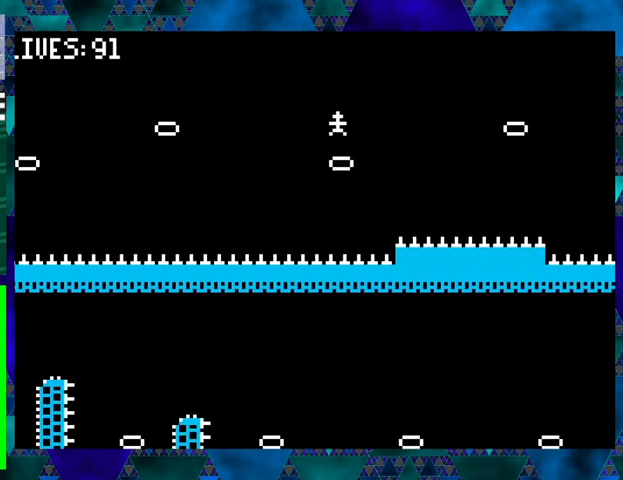
{"buttons": [], "events": [[33, "DPAD_RIGHT", "up"]]}
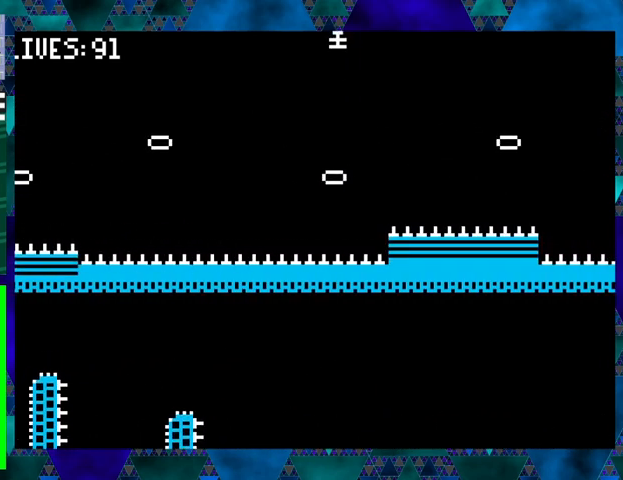
{"buttons": [], "events": []}
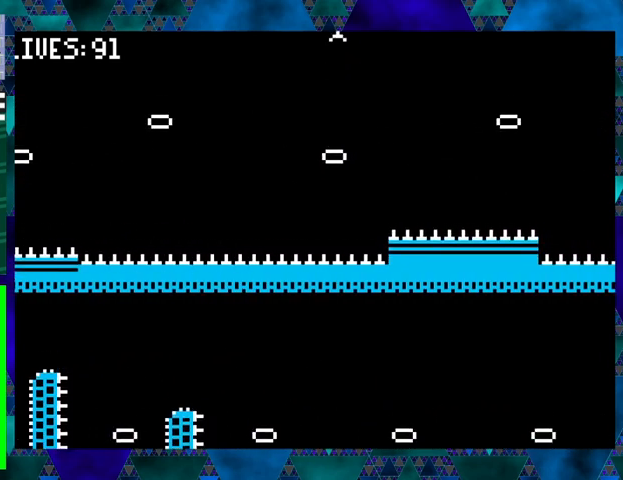
{"buttons": [], "events": []}
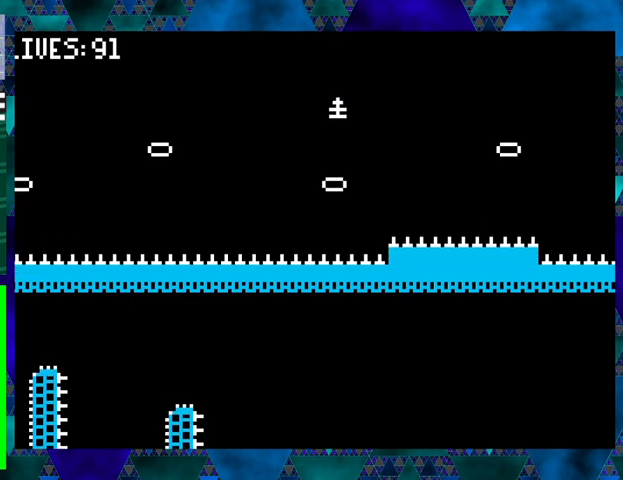
{"buttons": ["DPAD_RIGHT"], "events": [[200, "DPAD_RIGHT", "down"], [267, "DPAD_UP", "down"], [467, "DPAD_UP", "up"]]}
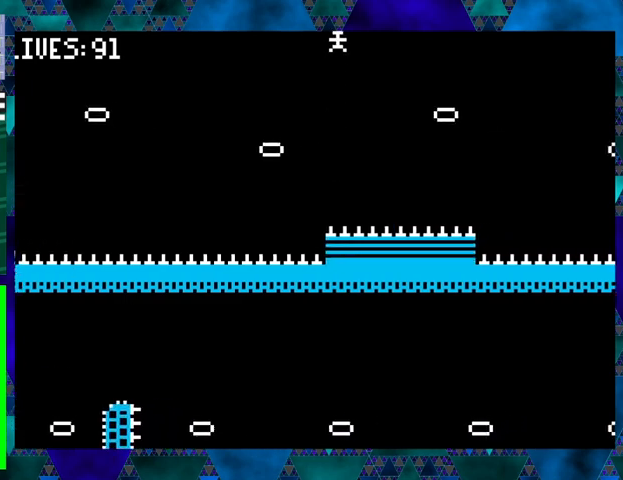
{"buttons": ["DPAD_RIGHT"], "events": []}
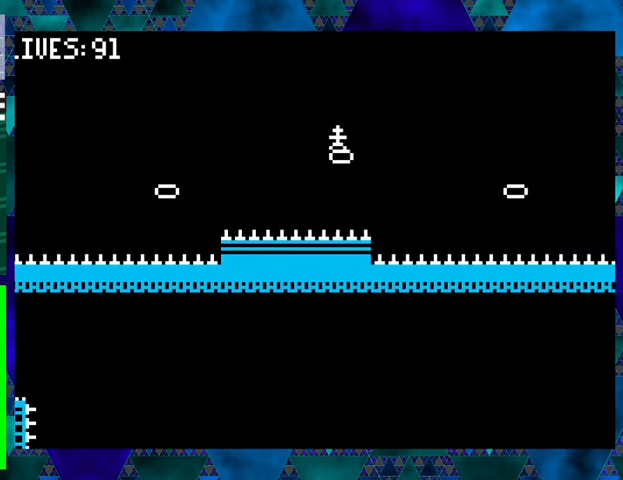
{"buttons": [], "events": [[67, "DPAD_RIGHT", "up"]]}
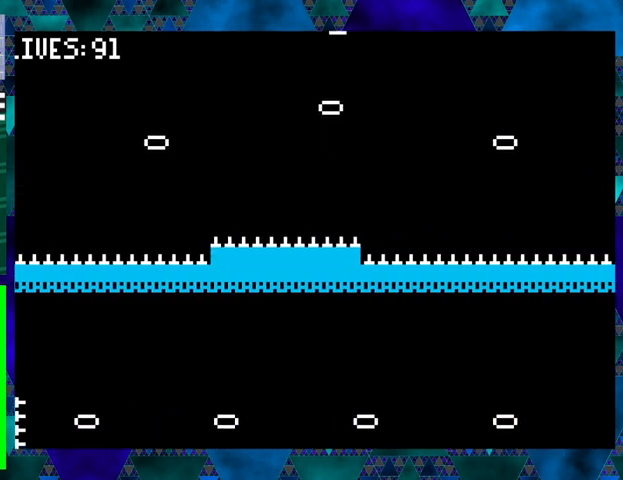
{"buttons": [], "events": []}
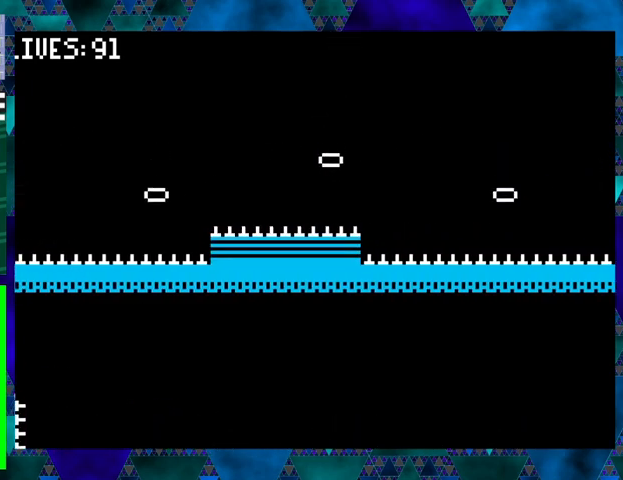
{"buttons": [], "events": []}
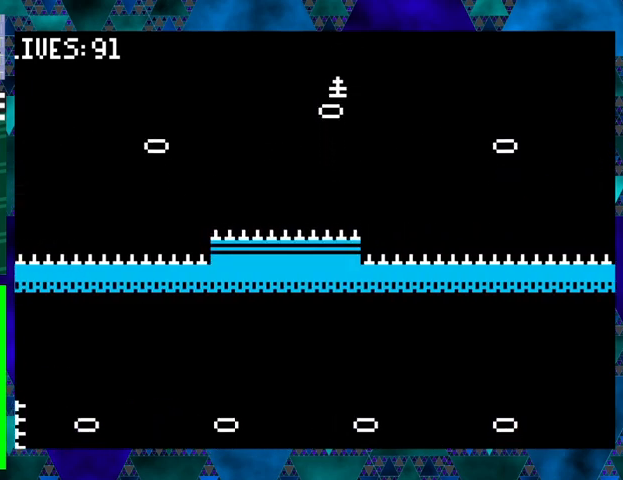
{"buttons": ["DPAD_RIGHT"], "events": [[133, "DPAD_RIGHT", "down"], [133, "DPAD_UP", "down"], [467, "DPAD_UP", "up"]]}
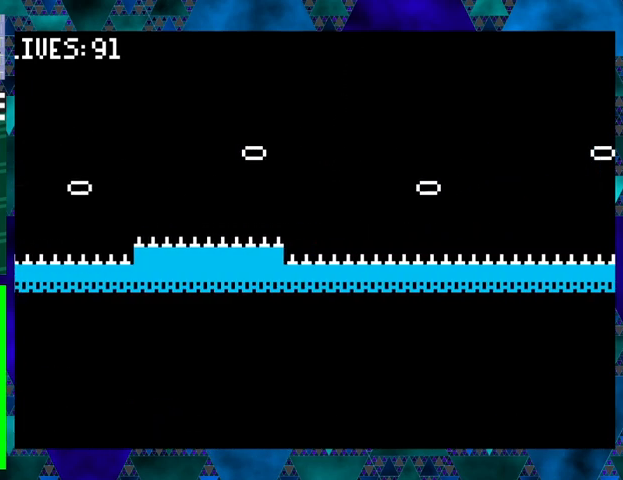
{"buttons": [], "events": [[433, "DPAD_RIGHT", "up"]]}
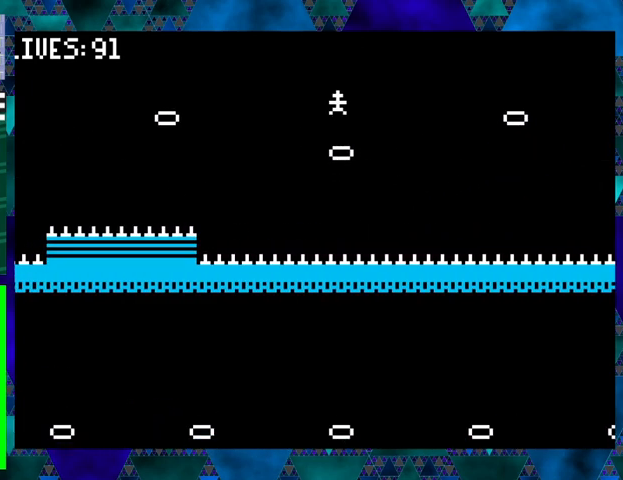
{"buttons": [], "events": []}
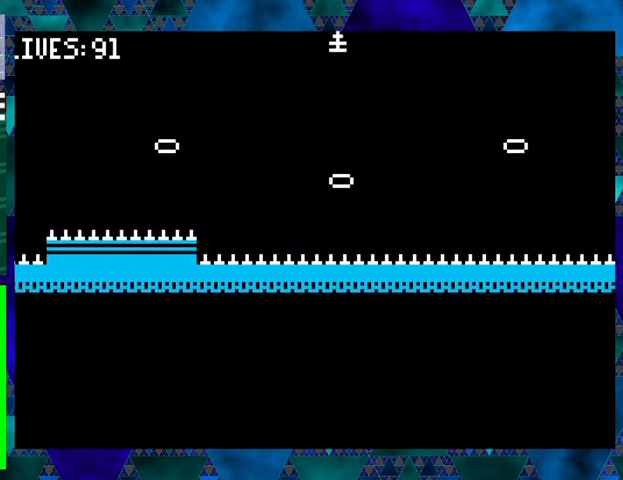
{"buttons": [], "events": []}
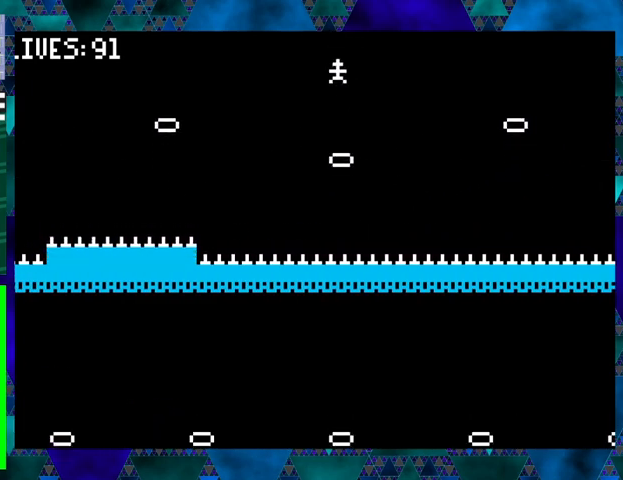
{"buttons": [], "events": []}
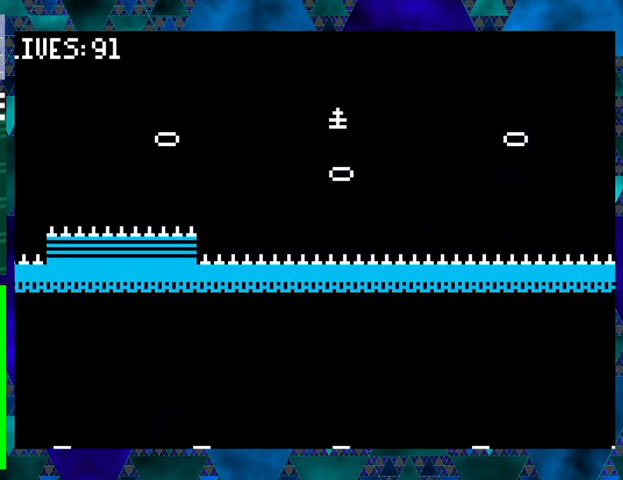
{"buttons": [], "events": []}
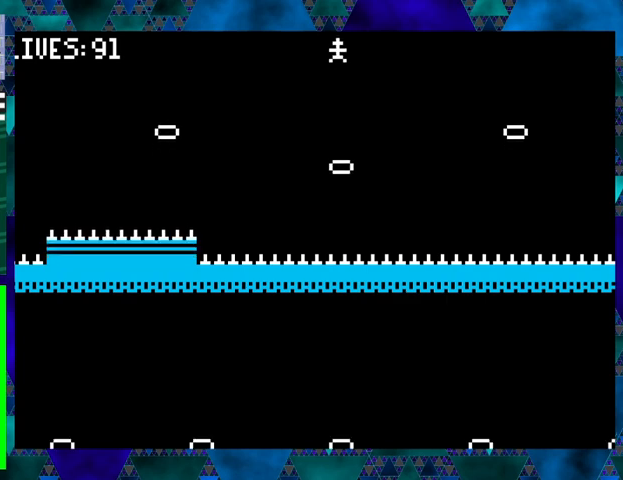
{"buttons": ["DPAD_UP", "DPAD_RIGHT"], "events": [[300, "DPAD_RIGHT", "down"], [367, "DPAD_UP", "down"]]}
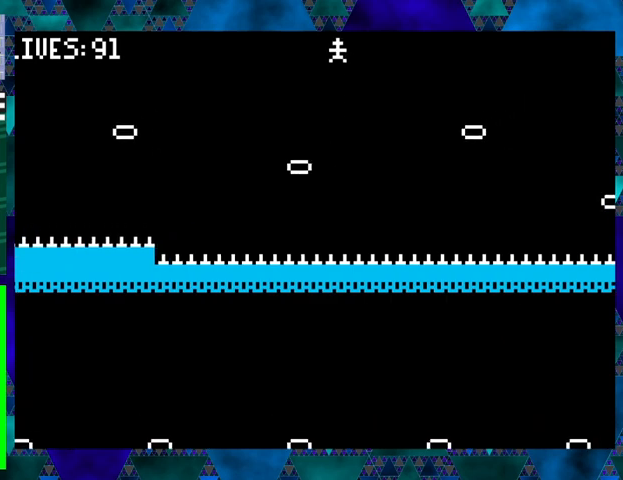
{"buttons": ["DPAD_RIGHT"], "events": [[267, "DPAD_UP", "up"]]}
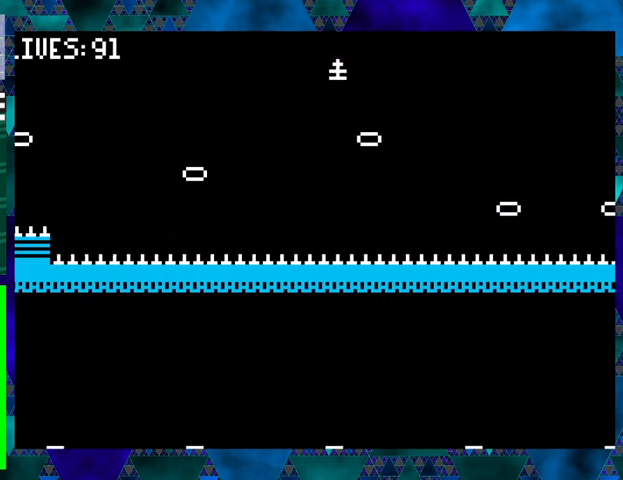
{"buttons": ["DPAD_RIGHT"], "events": []}
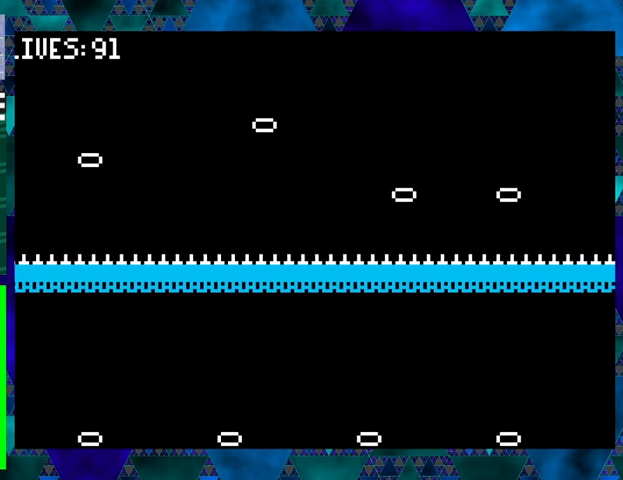
{"buttons": [], "events": [[300, "DPAD_RIGHT", "up"]]}
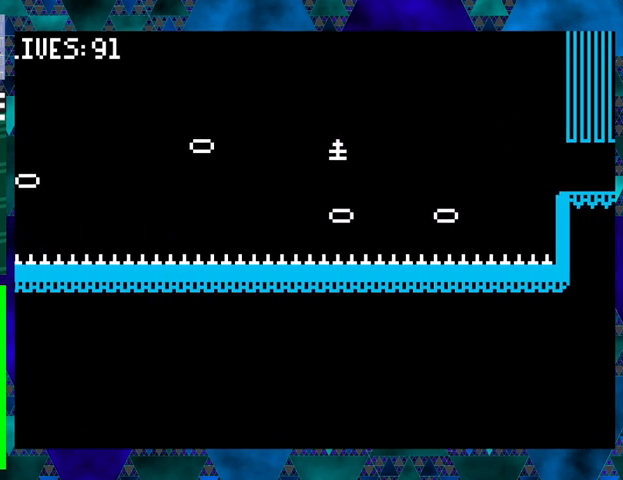
{"buttons": ["DPAD_RIGHT"], "events": [[67, "DPAD_RIGHT", "down"]]}
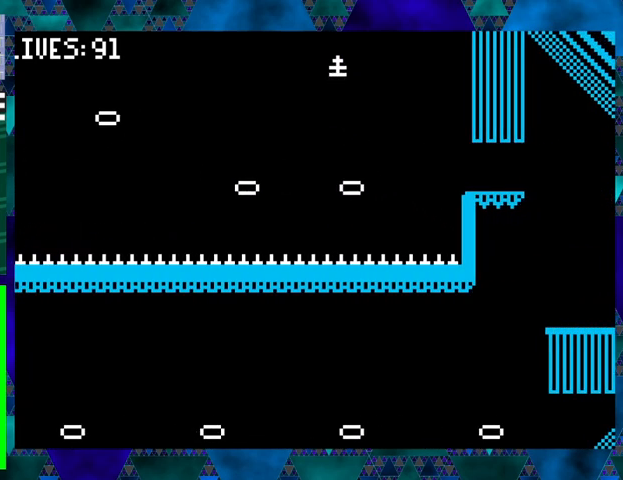
{"buttons": ["DPAD_UP", "DPAD_RIGHT"], "events": [[100, "DPAD_RIGHT", "up"], [467, "DPAD_RIGHT", "down"], [467, "DPAD_UP", "down"]]}
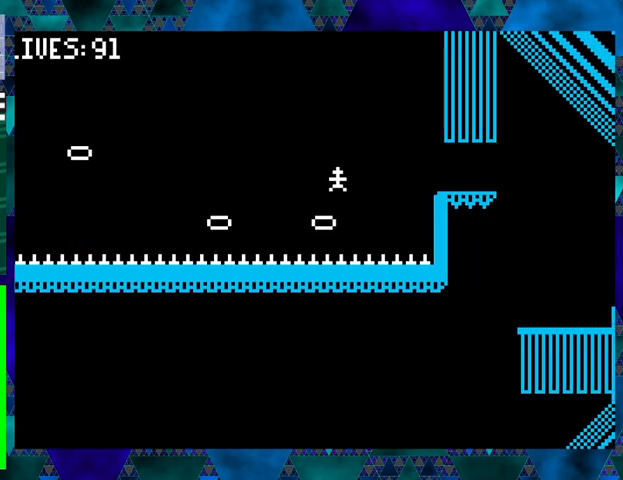
{"buttons": ["DPAD_RIGHT"], "events": [[233, "DPAD_UP", "up"]]}
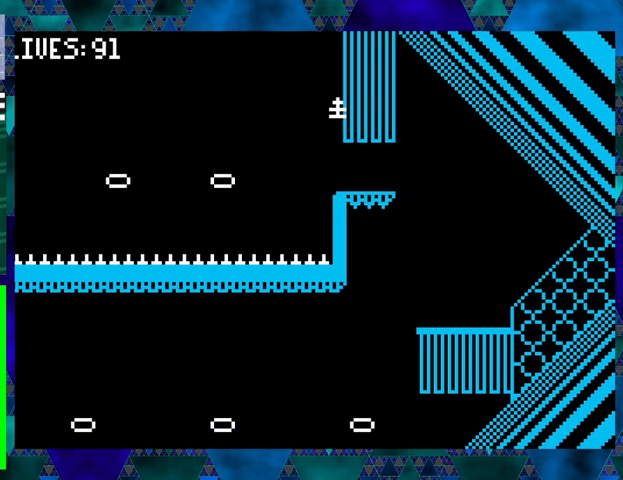
{"buttons": ["DPAD_RIGHT"], "events": []}
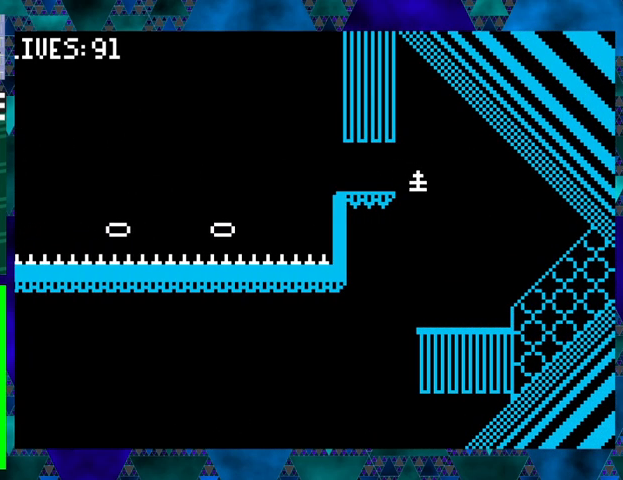
{"buttons": [], "events": [[100, "DPAD_RIGHT", "up"]]}
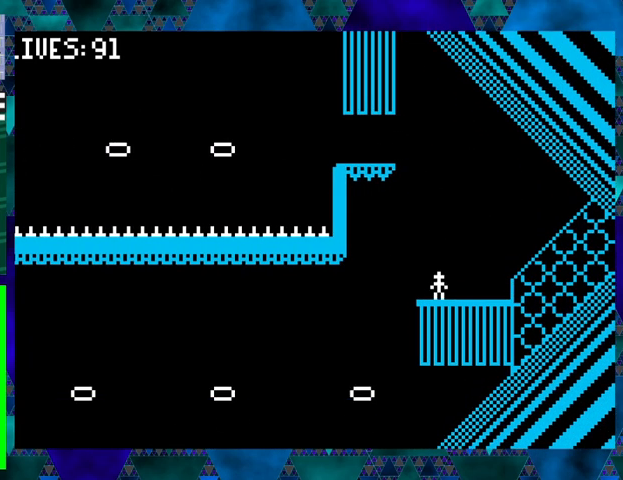
{"buttons": [], "events": [[33, "B", "down"], [33, "DPAD_LEFT", "down"], [167, "B", "up"], [367, "DPAD_LEFT", "up"]]}
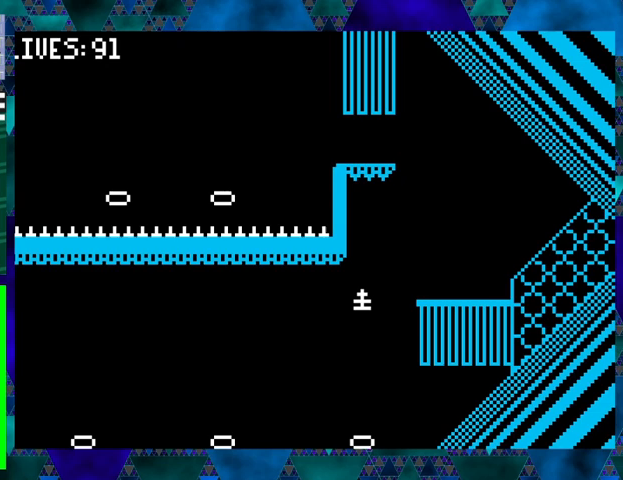
{"buttons": [], "events": []}
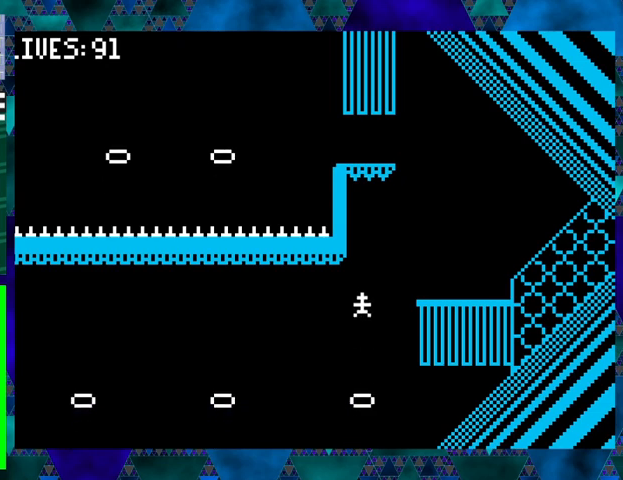
{"buttons": [], "events": []}